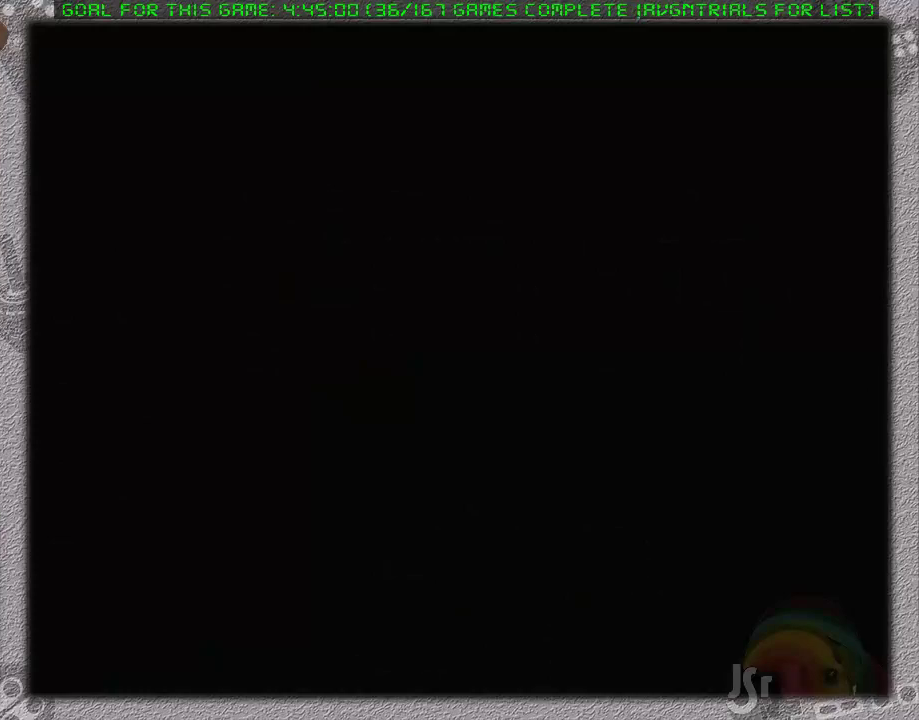
Gameplay with a controller (Nintendo layout); each line is a JSON object with the inputs held at the frame after it. "events" lists button and stick changes between this image and that frame as [ms after this image, input, new state], when the widget could be followed in between. Not read: L3 R3.
{"buttons": ["DPAD_RIGHT"], "events": [[250, "DPAD_RIGHT", "down"]]}
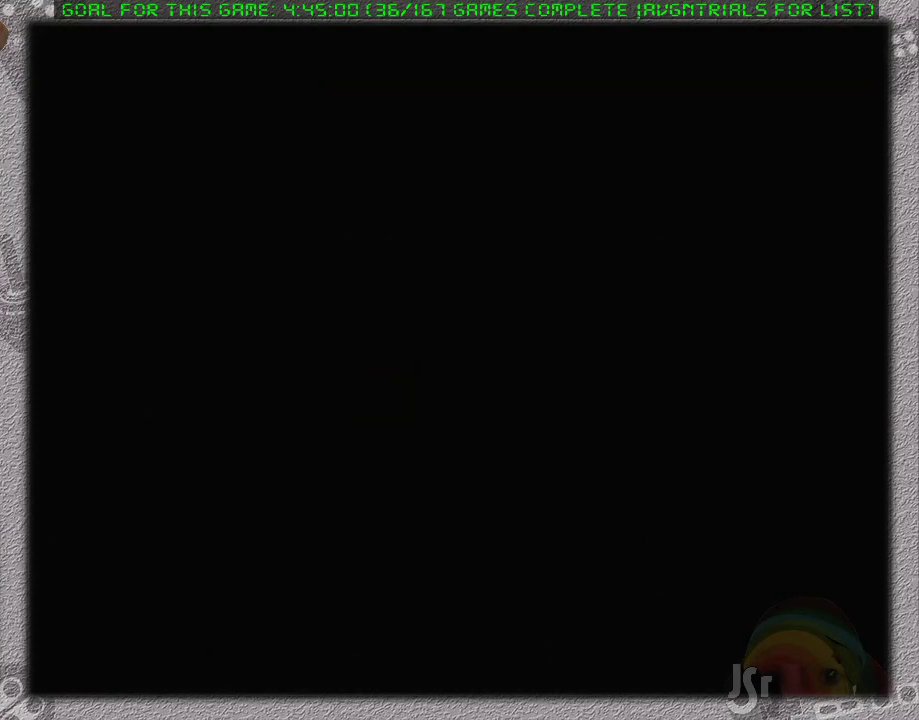
{"buttons": ["DPAD_RIGHT"], "events": []}
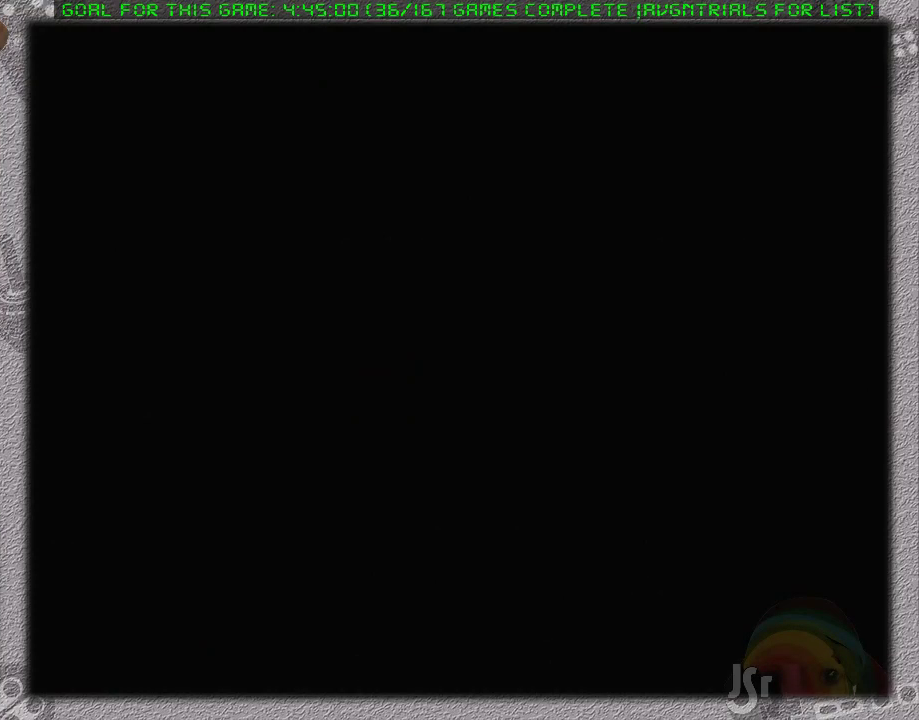
{"buttons": ["DPAD_RIGHT"], "events": []}
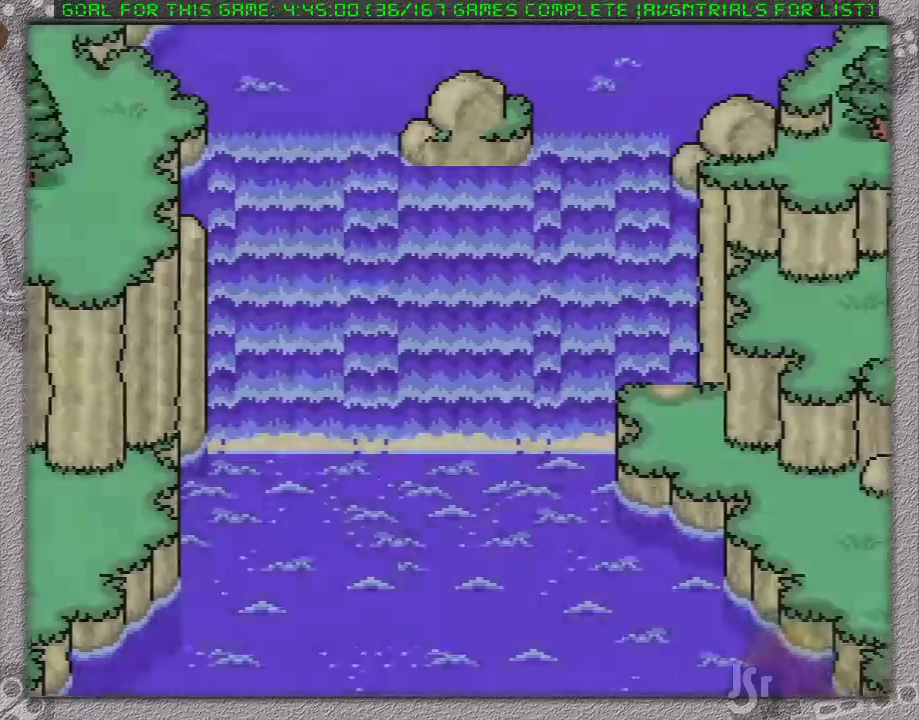
{"buttons": ["DPAD_RIGHT"], "events": []}
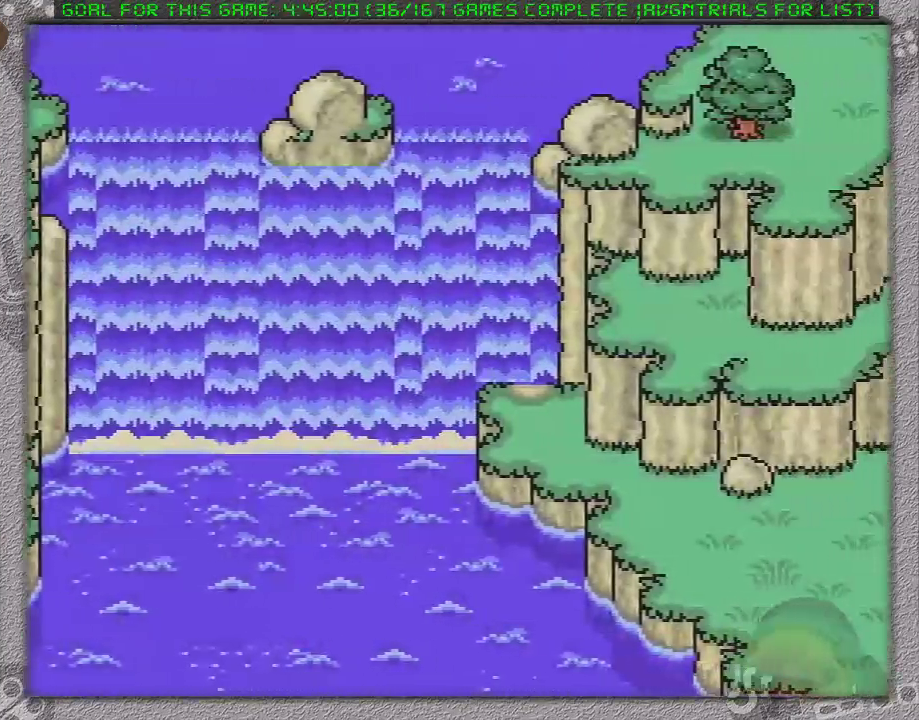
{"buttons": ["DPAD_DOWN", "DPAD_RIGHT"], "events": [[250, "DPAD_DOWN", "down"], [267, "DPAD_RIGHT", "up"], [483, "DPAD_RIGHT", "down"]]}
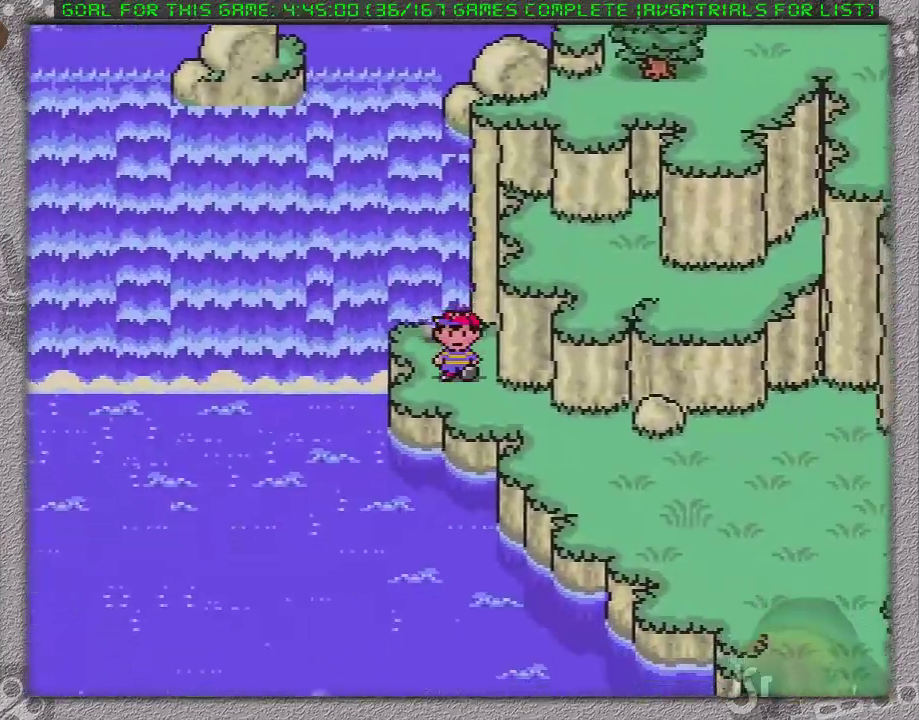
{"buttons": ["DPAD_RIGHT"], "events": [[367, "DPAD_DOWN", "up"]]}
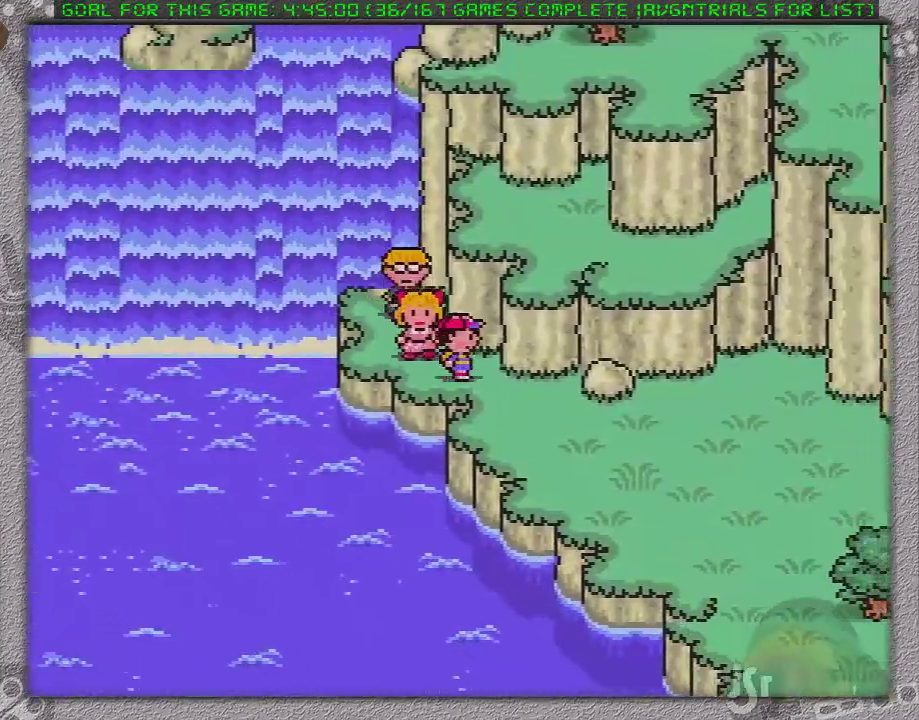
{"buttons": ["DPAD_DOWN", "DPAD_RIGHT"], "events": [[17, "DPAD_DOWN", "down"]]}
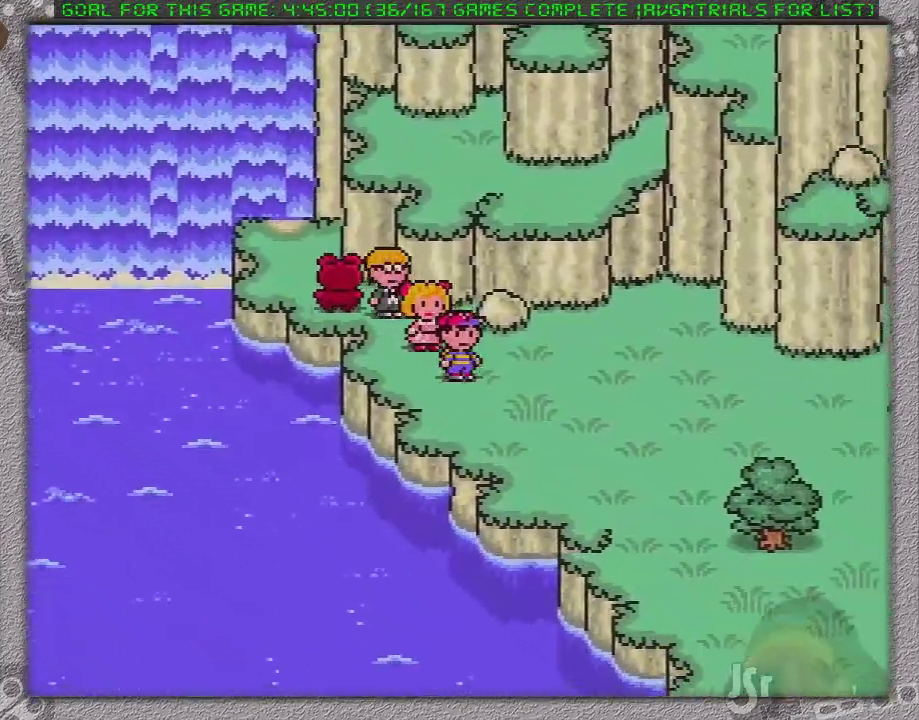
{"buttons": ["DPAD_DOWN", "DPAD_RIGHT"], "events": []}
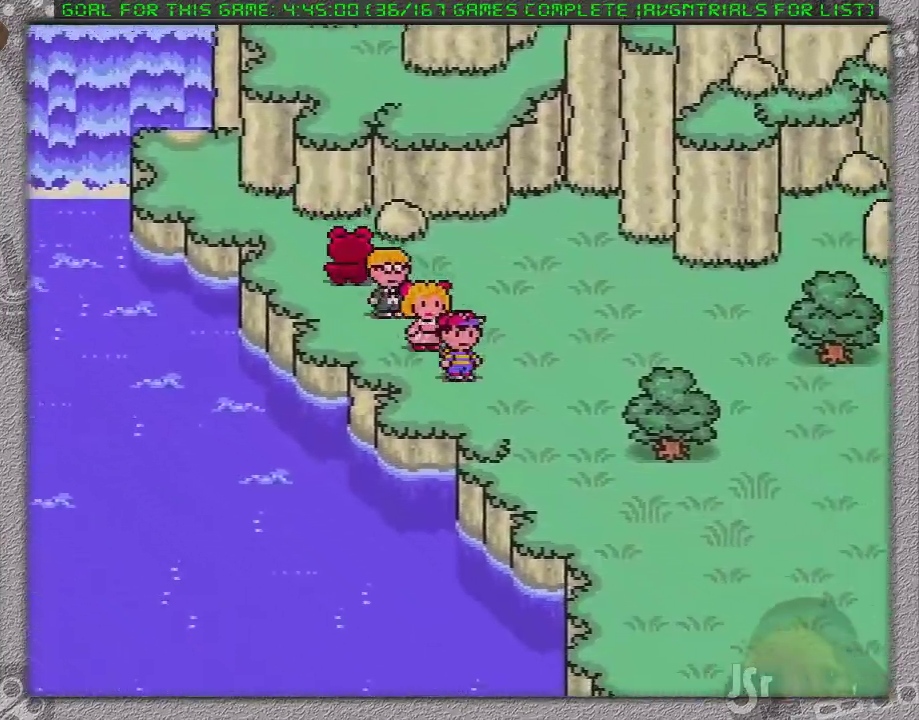
{"buttons": ["DPAD_DOWN", "DPAD_RIGHT"], "events": []}
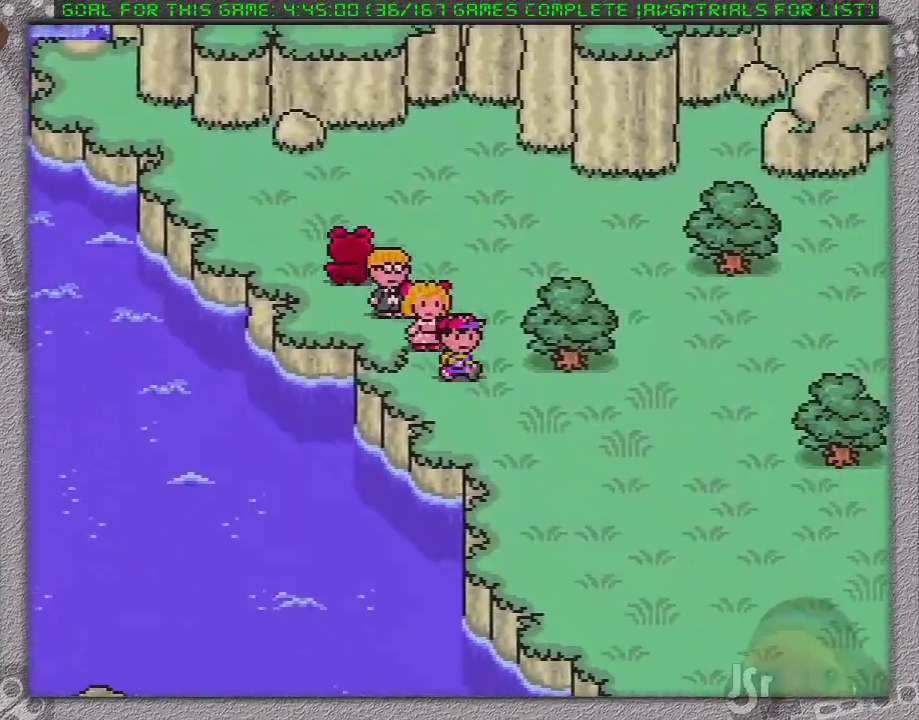
{"buttons": ["DPAD_DOWN"], "events": [[250, "DPAD_RIGHT", "up"]]}
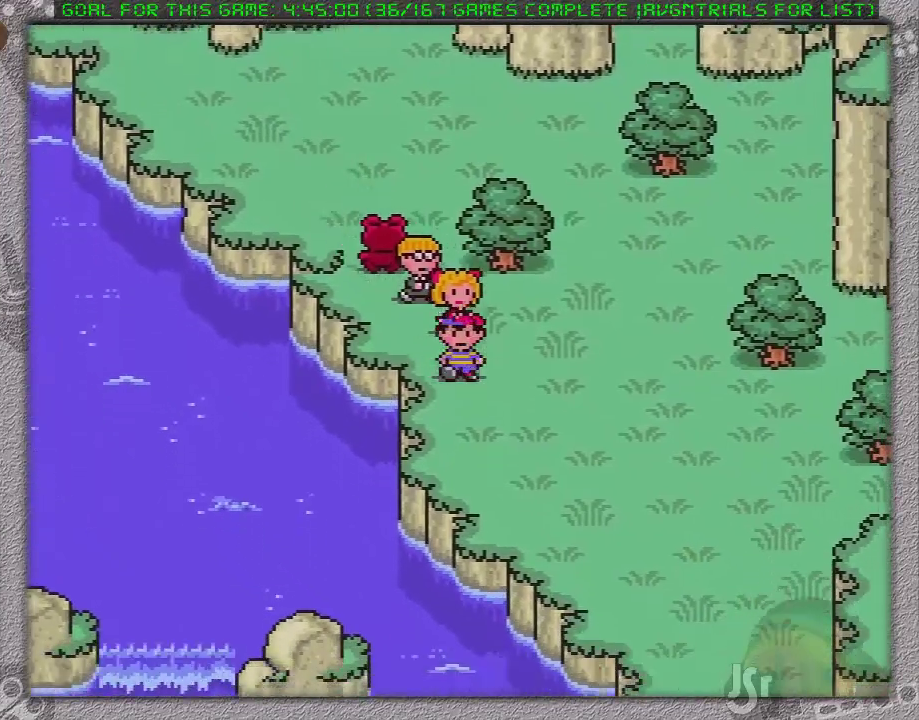
{"buttons": ["DPAD_DOWN", "DPAD_RIGHT"], "events": [[100, "DPAD_RIGHT", "down"], [217, "DPAD_RIGHT", "up"], [483, "DPAD_RIGHT", "down"]]}
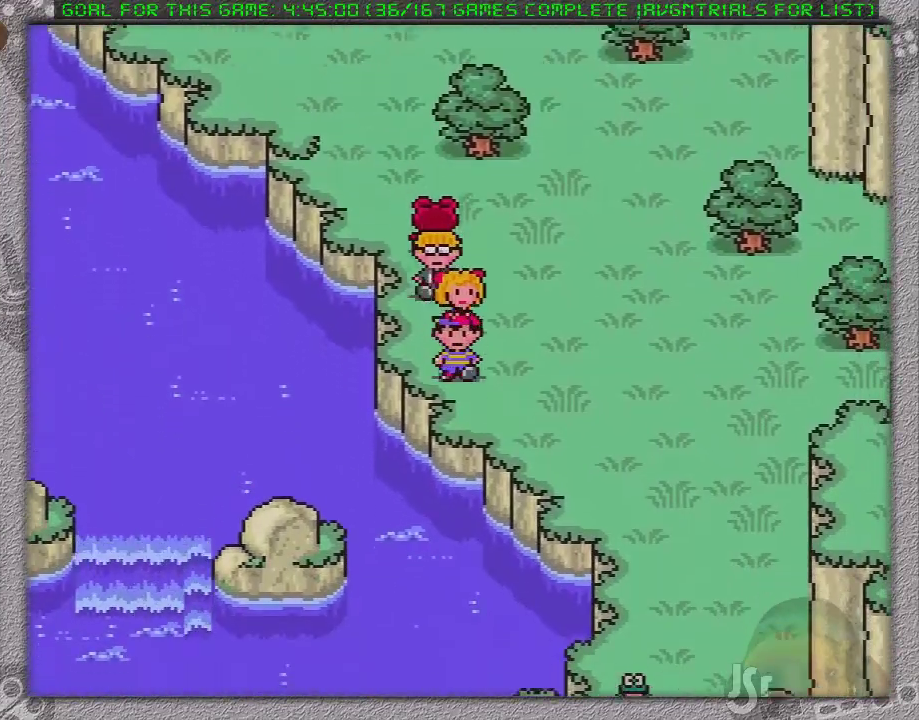
{"buttons": ["DPAD_UP"], "events": [[250, "DPAD_RIGHT", "up"], [383, "DPAD_DOWN", "up"], [500, "DPAD_UP", "down"]]}
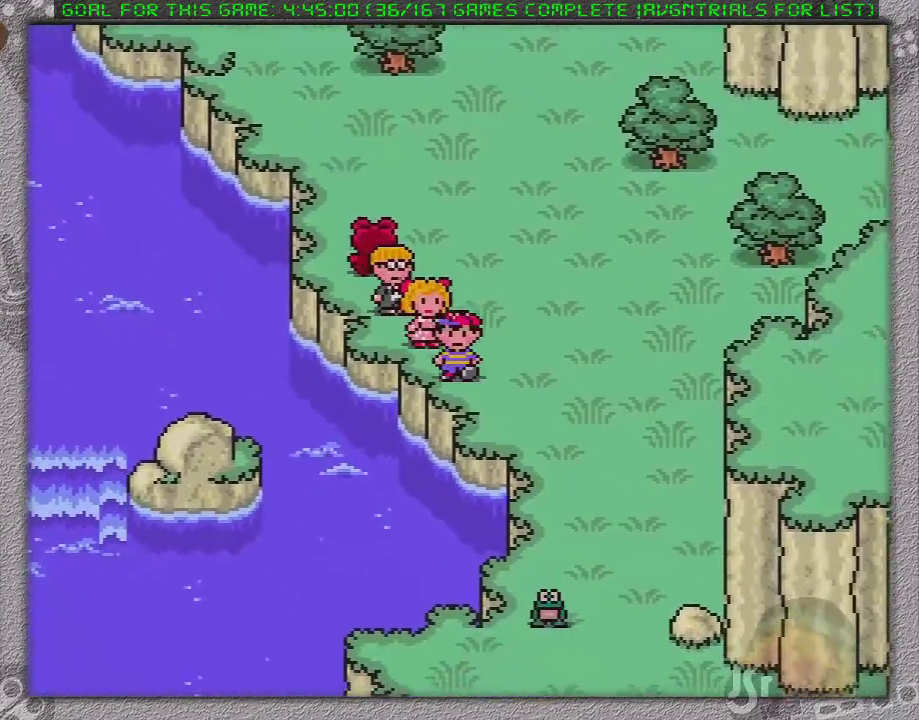
{"buttons": ["DPAD_UP"], "events": []}
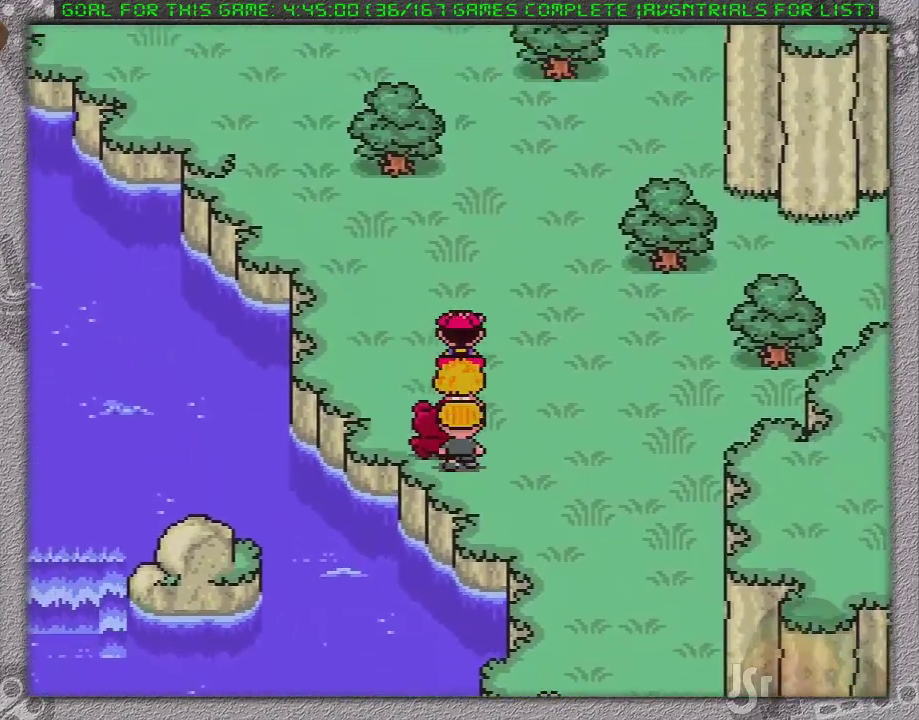
{"buttons": ["DPAD_UP"], "events": []}
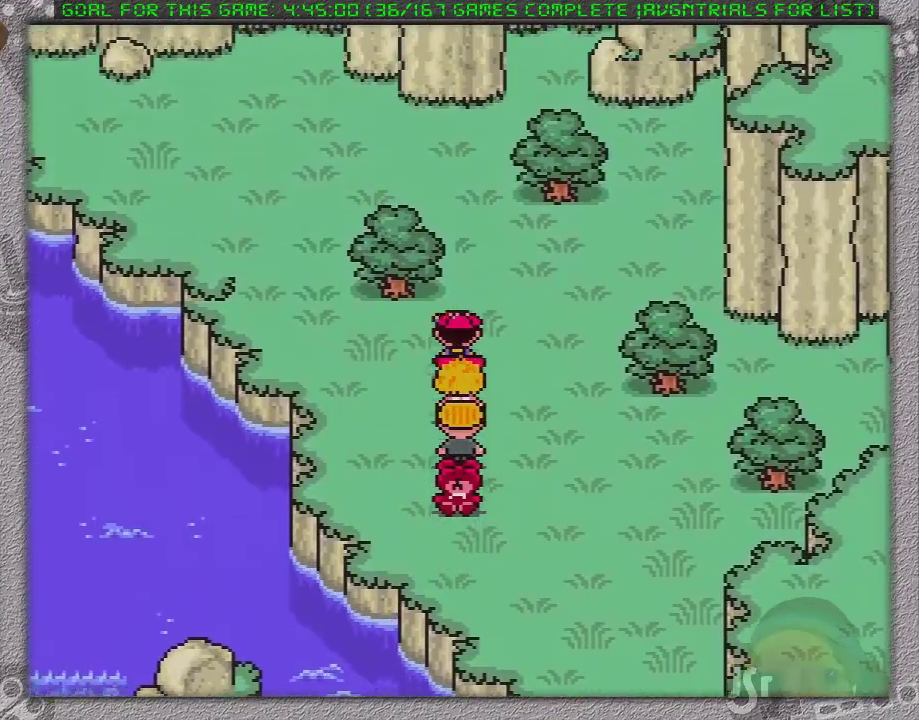
{"buttons": ["DPAD_DOWN"], "events": [[450, "DPAD_UP", "up"], [483, "DPAD_DOWN", "down"]]}
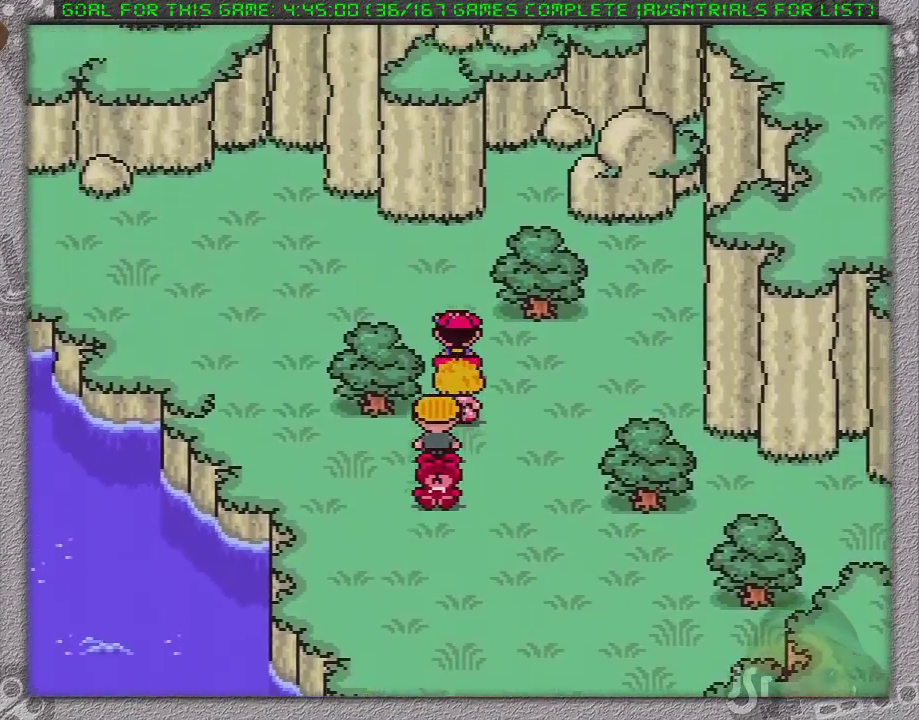
{"buttons": ["DPAD_DOWN"], "events": []}
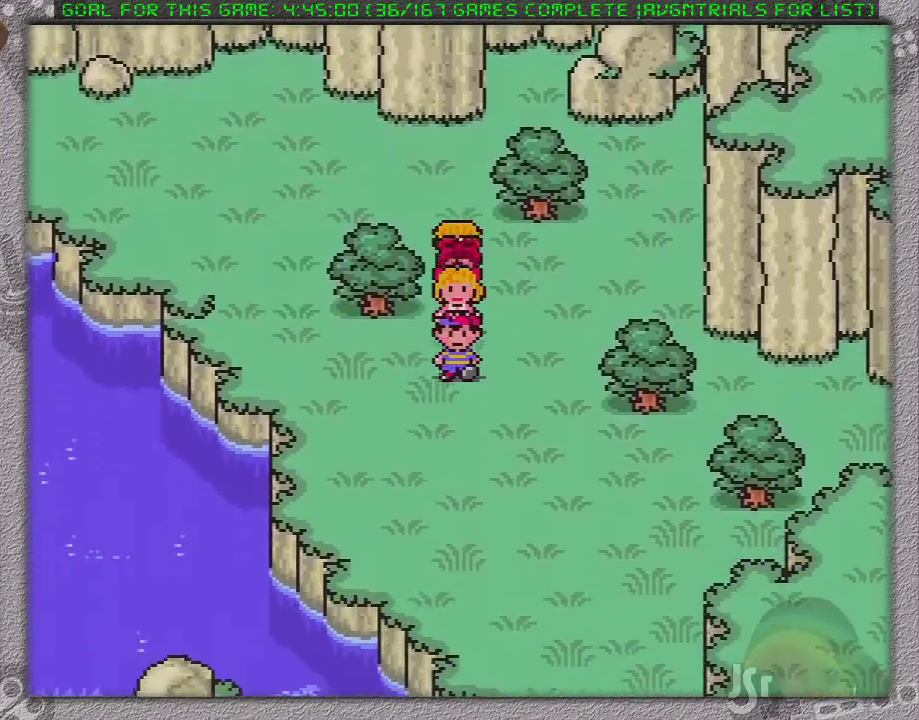
{"buttons": ["DPAD_DOWN"], "events": []}
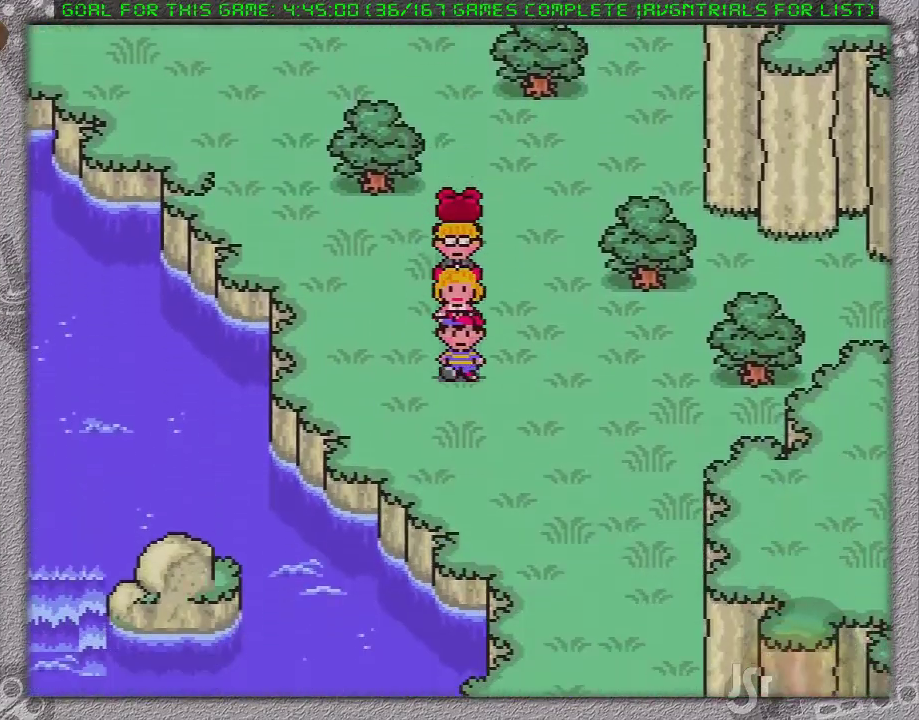
{"buttons": ["DPAD_DOWN", "DPAD_RIGHT"], "events": [[417, "DPAD_RIGHT", "down"]]}
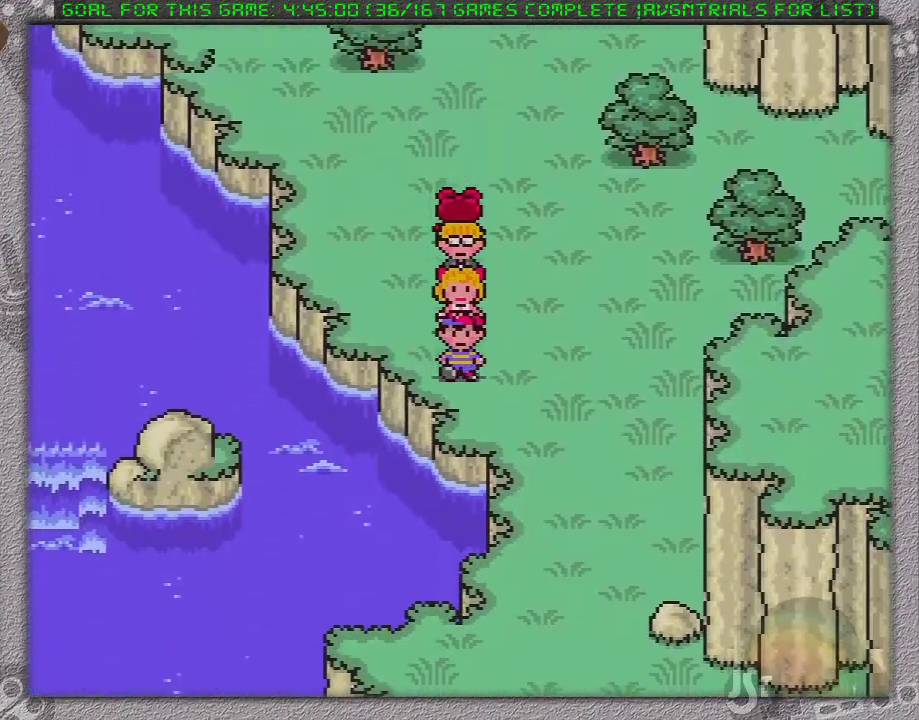
{"buttons": ["DPAD_DOWN"], "events": [[183, "DPAD_RIGHT", "up"]]}
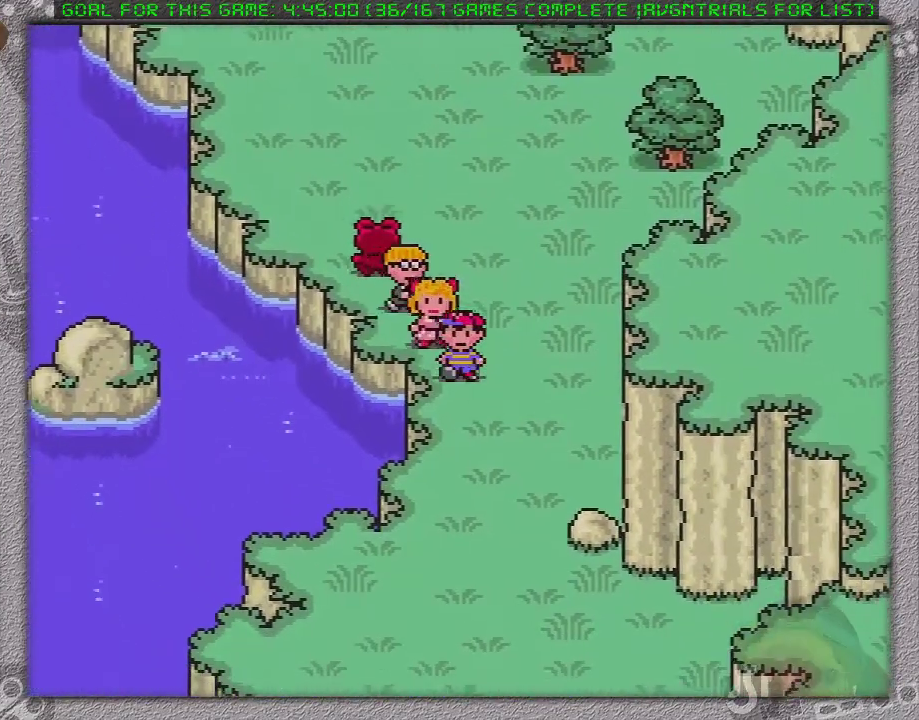
{"buttons": ["DPAD_DOWN"], "events": []}
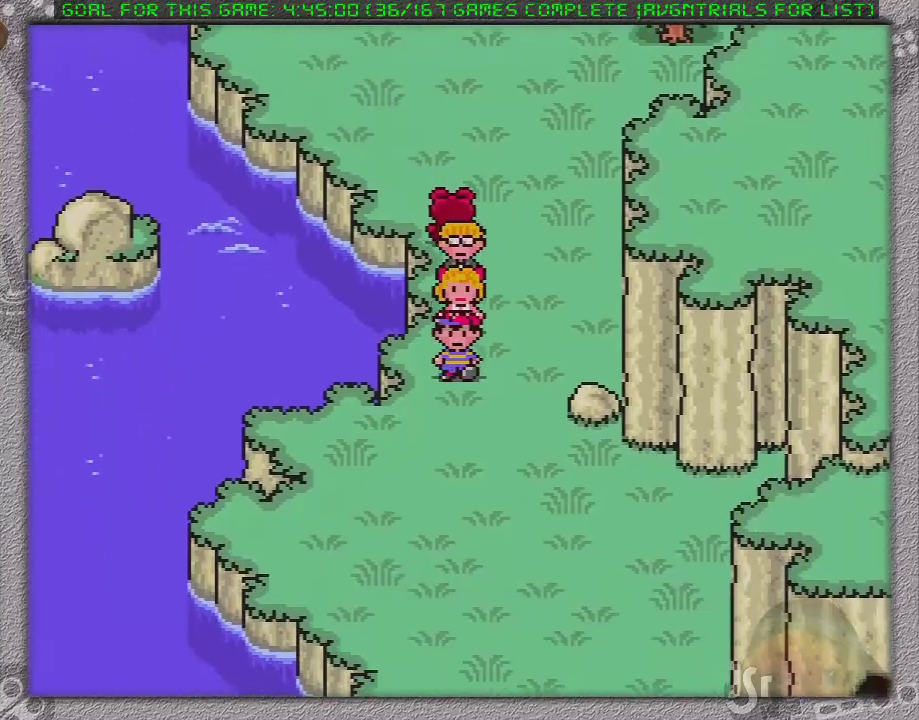
{"buttons": ["DPAD_DOWN"], "events": []}
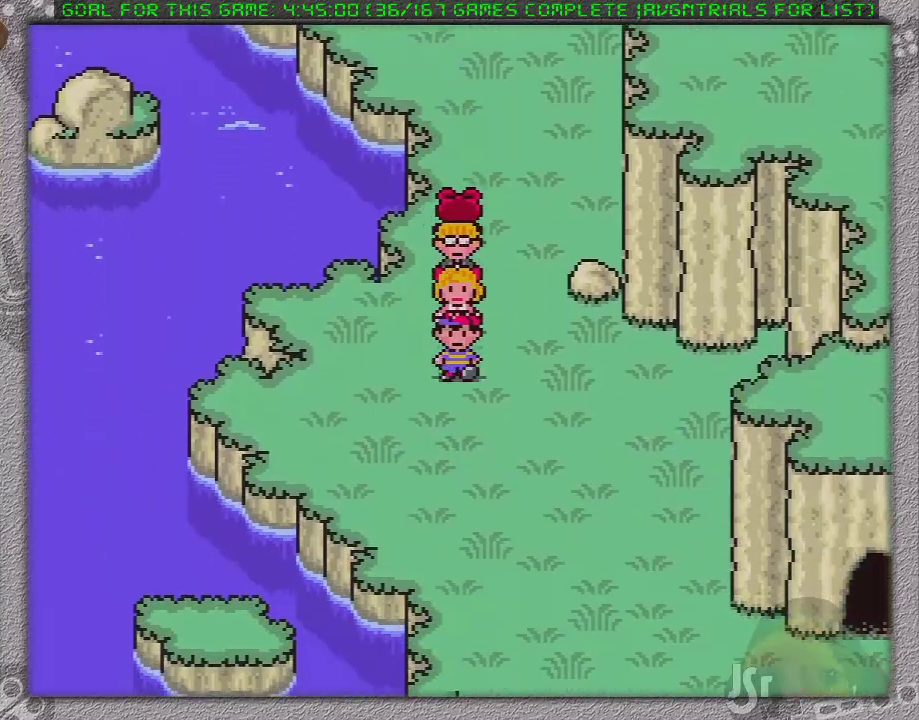
{"buttons": ["DPAD_DOWN"], "events": []}
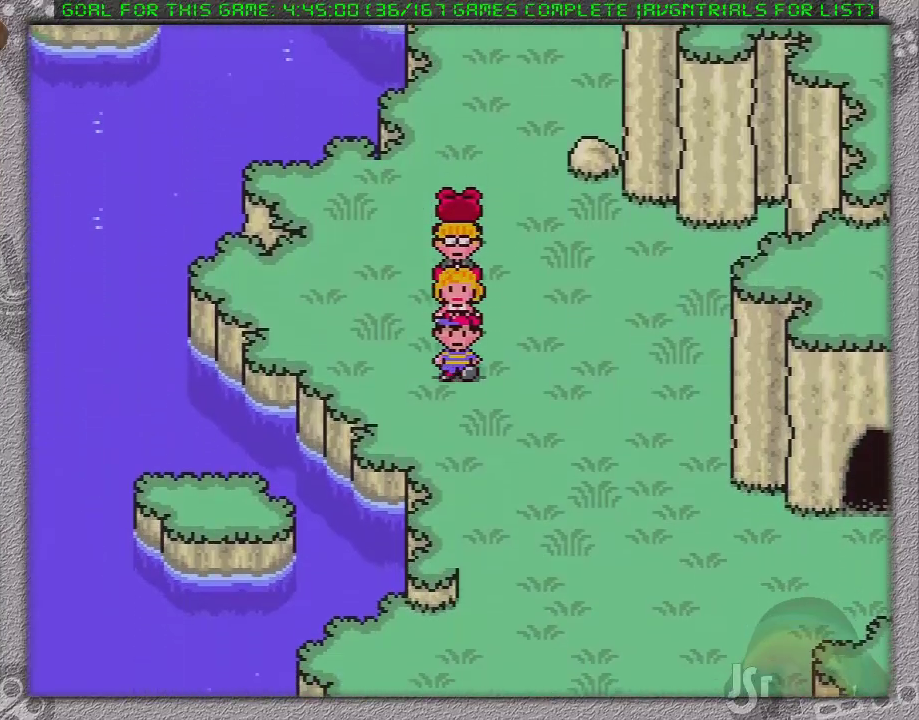
{"buttons": ["DPAD_DOWN"], "events": []}
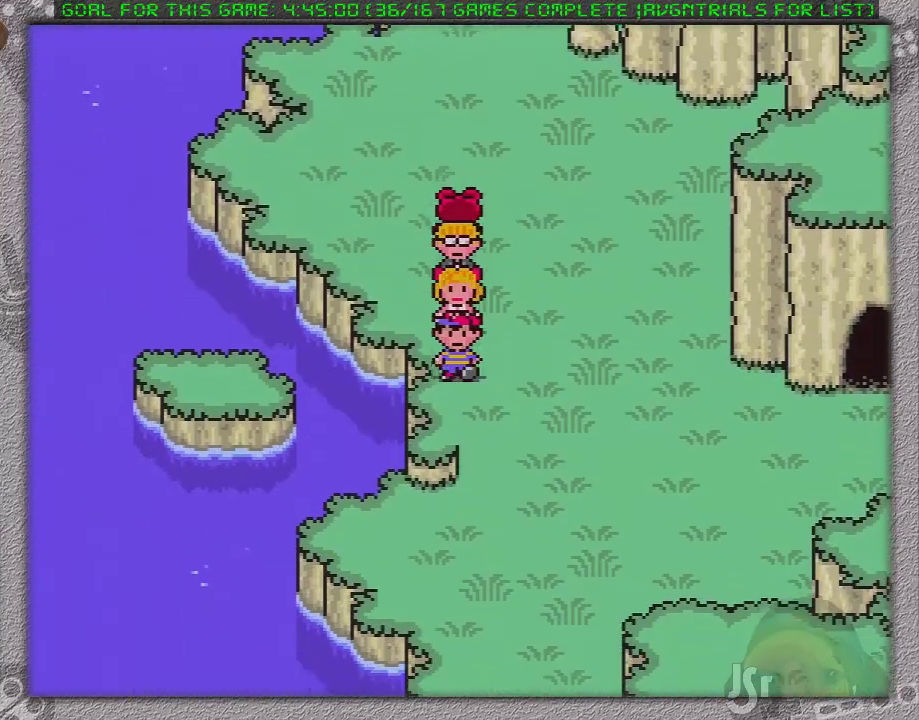
{"buttons": ["DPAD_DOWN"], "events": []}
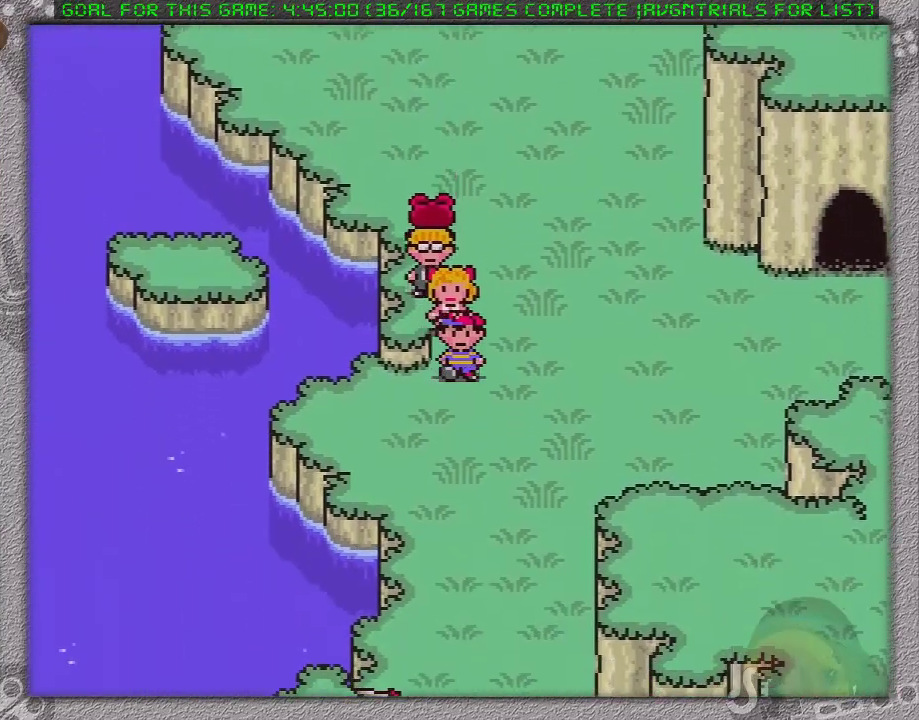
{"buttons": ["DPAD_DOWN"], "events": []}
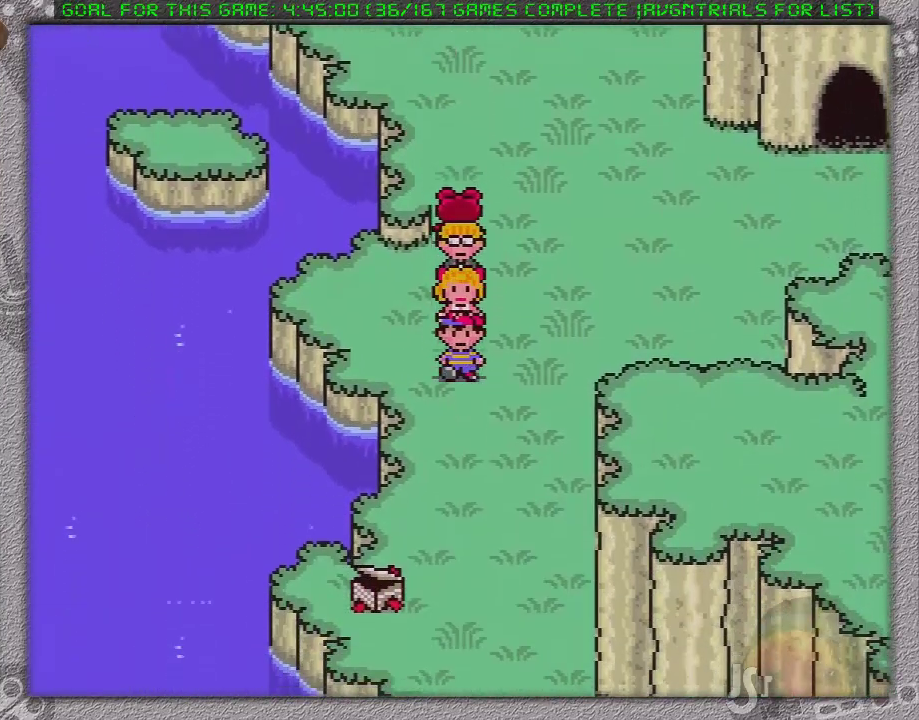
{"buttons": ["DPAD_DOWN"], "events": []}
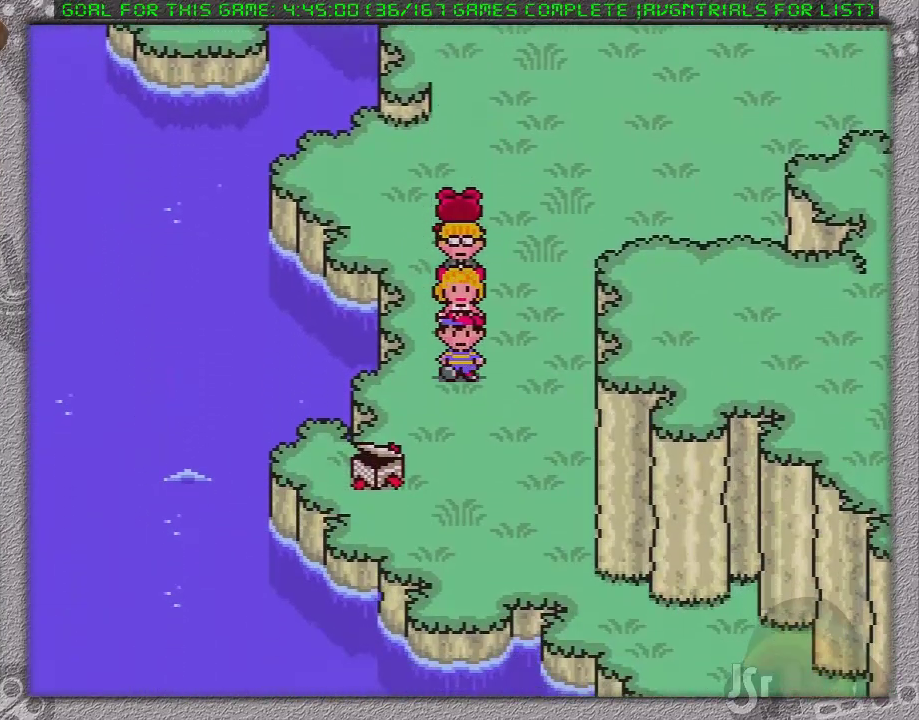
{"buttons": ["DPAD_DOWN", "DPAD_RIGHT"], "events": [[333, "DPAD_RIGHT", "down"]]}
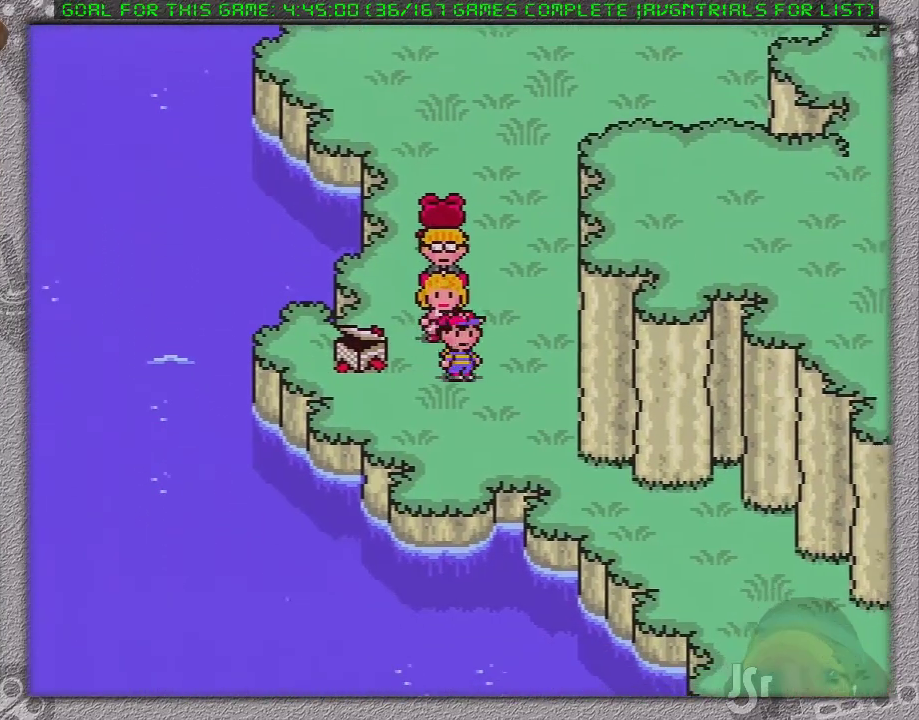
{"buttons": ["DPAD_DOWN", "DPAD_RIGHT"], "events": []}
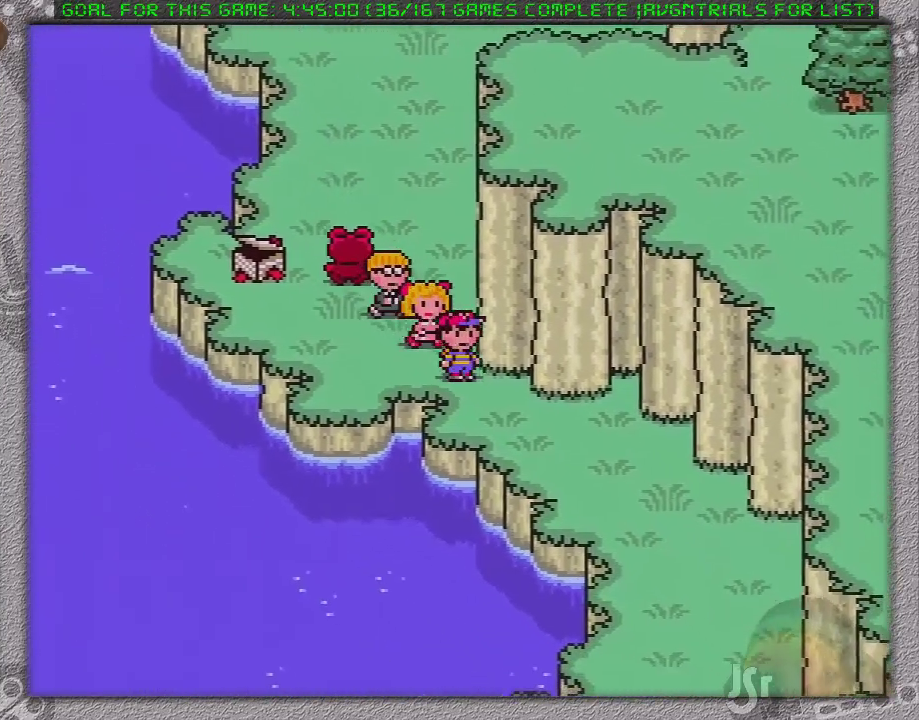
{"buttons": ["DPAD_DOWN", "DPAD_RIGHT"], "events": []}
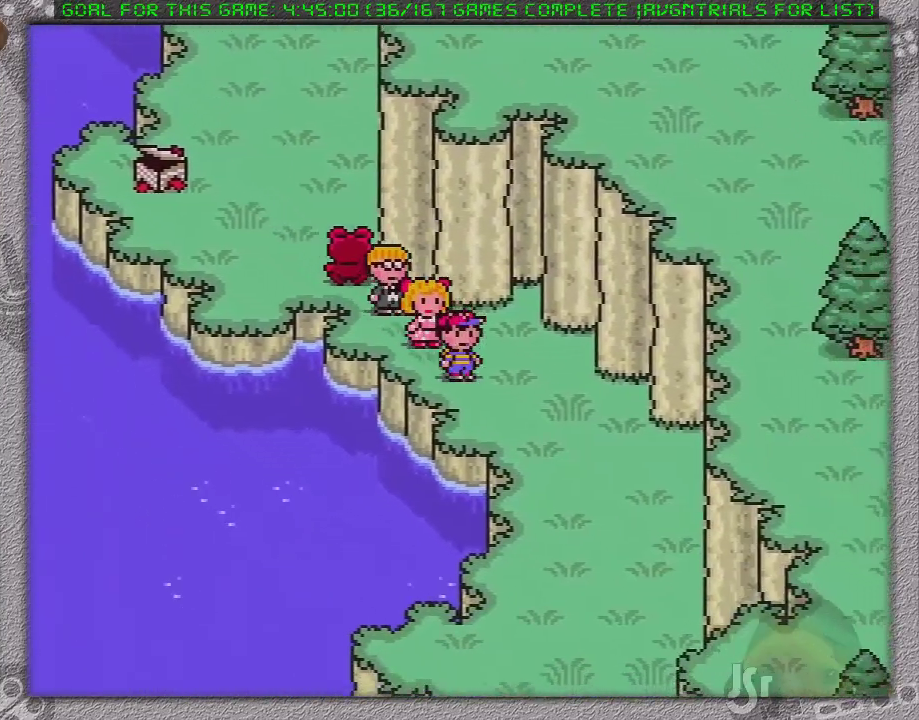
{"buttons": ["DPAD_DOWN"], "events": [[233, "DPAD_RIGHT", "up"]]}
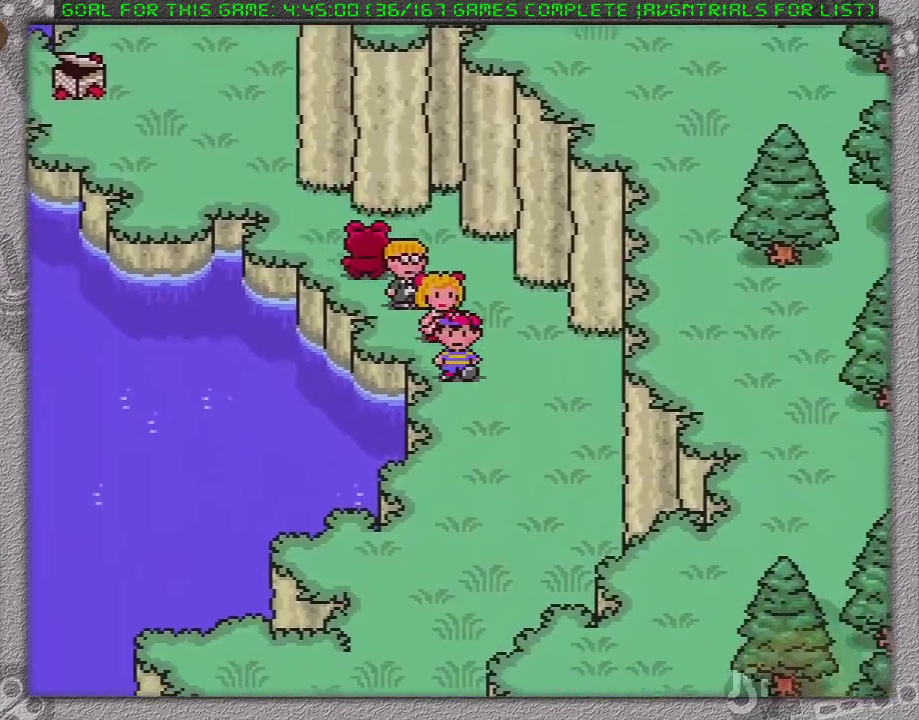
{"buttons": ["DPAD_DOWN"], "events": []}